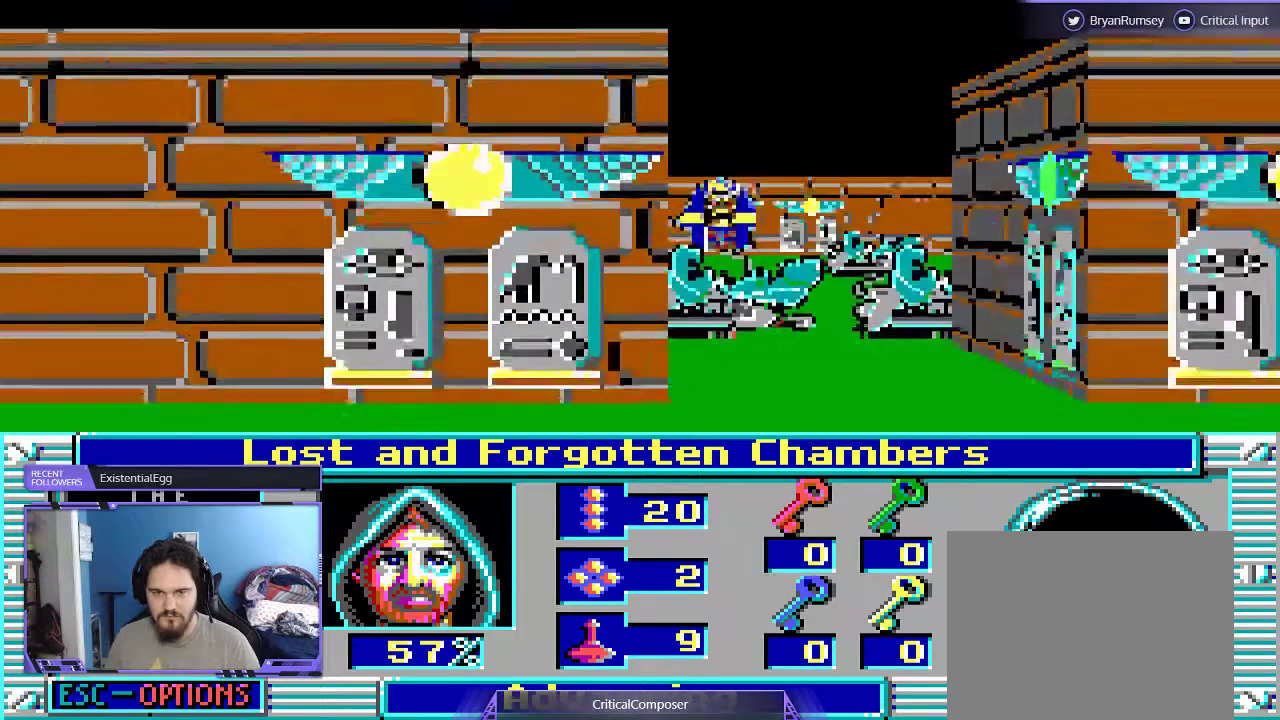
Gameplay with a controller (Xbox layout); each line is a JSON object with the inputs held at the frame after it. "events" lists button and stick changes between this image and that frame as [ms after this image, input, new state], when the widget could be followed in between. Not read: L1 L3 R1 R3 TOUCHPAD left_stick other_buttons right_stick.
{"buttons": ["L2", "DPAD_UP"], "events": []}
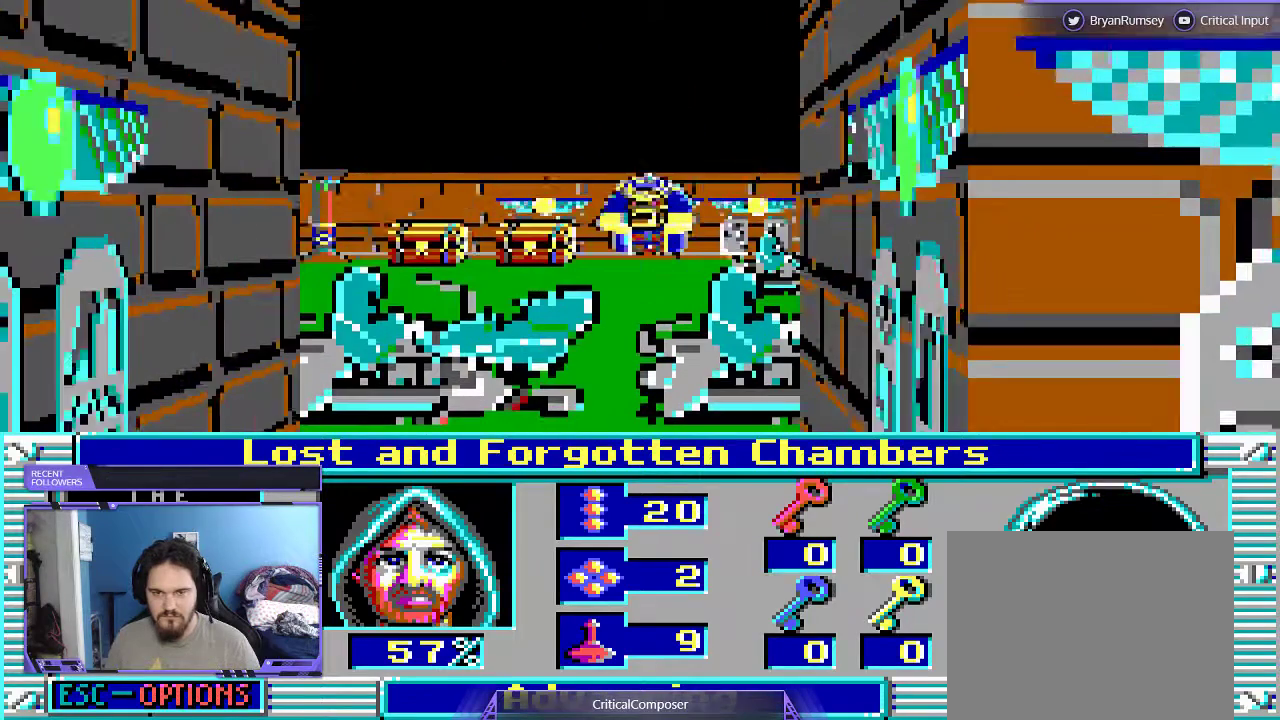
{"buttons": ["L2"], "events": [[400, "DPAD_UP", "up"]]}
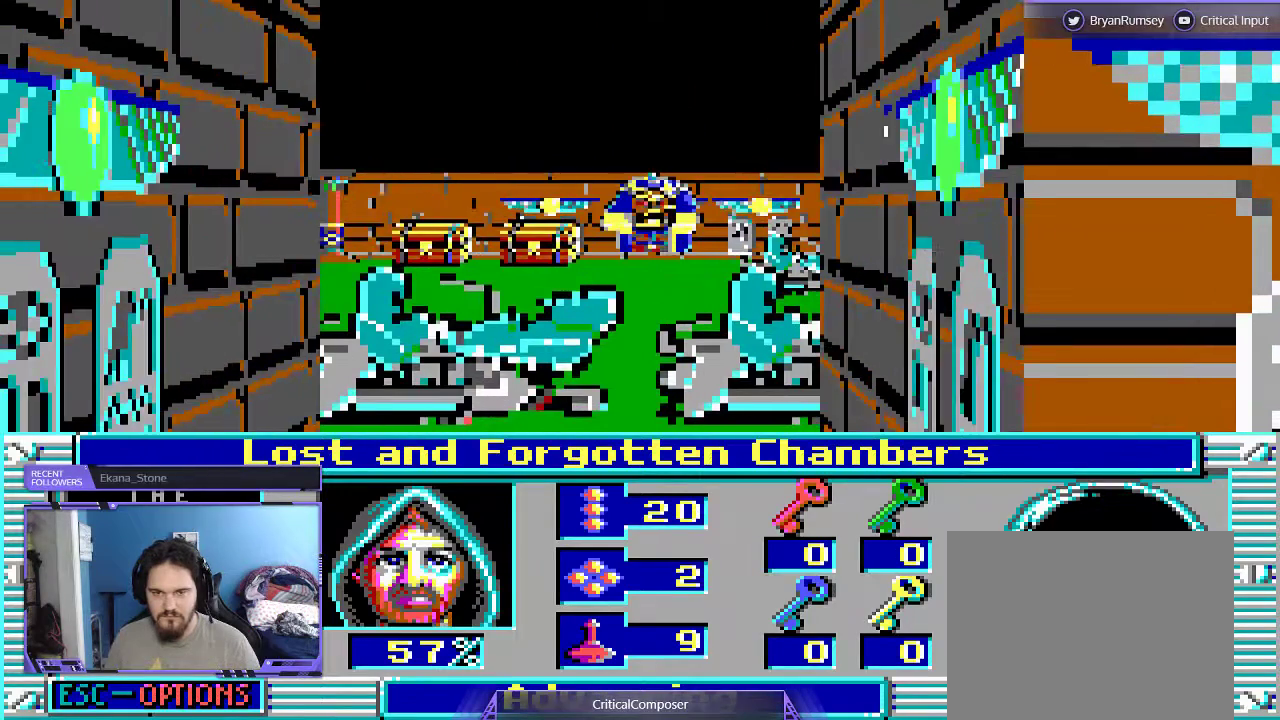
{"buttons": ["L2"], "events": []}
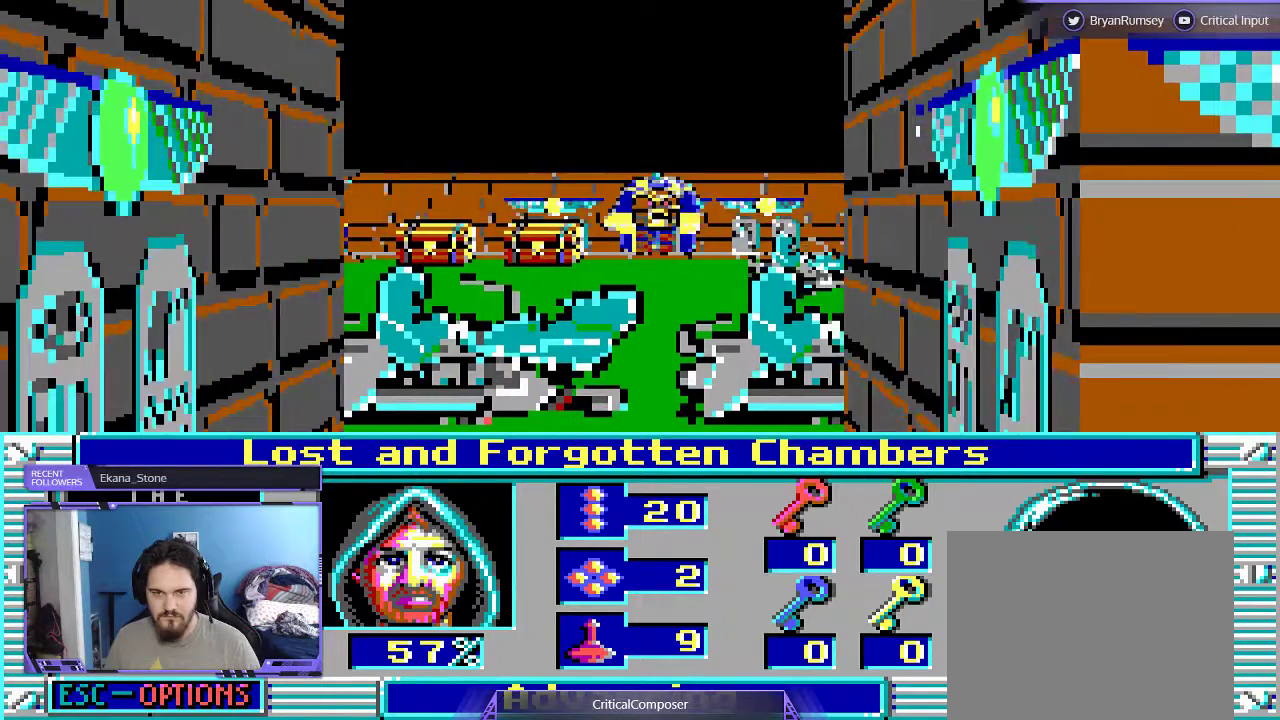
{"buttons": ["L2"], "events": []}
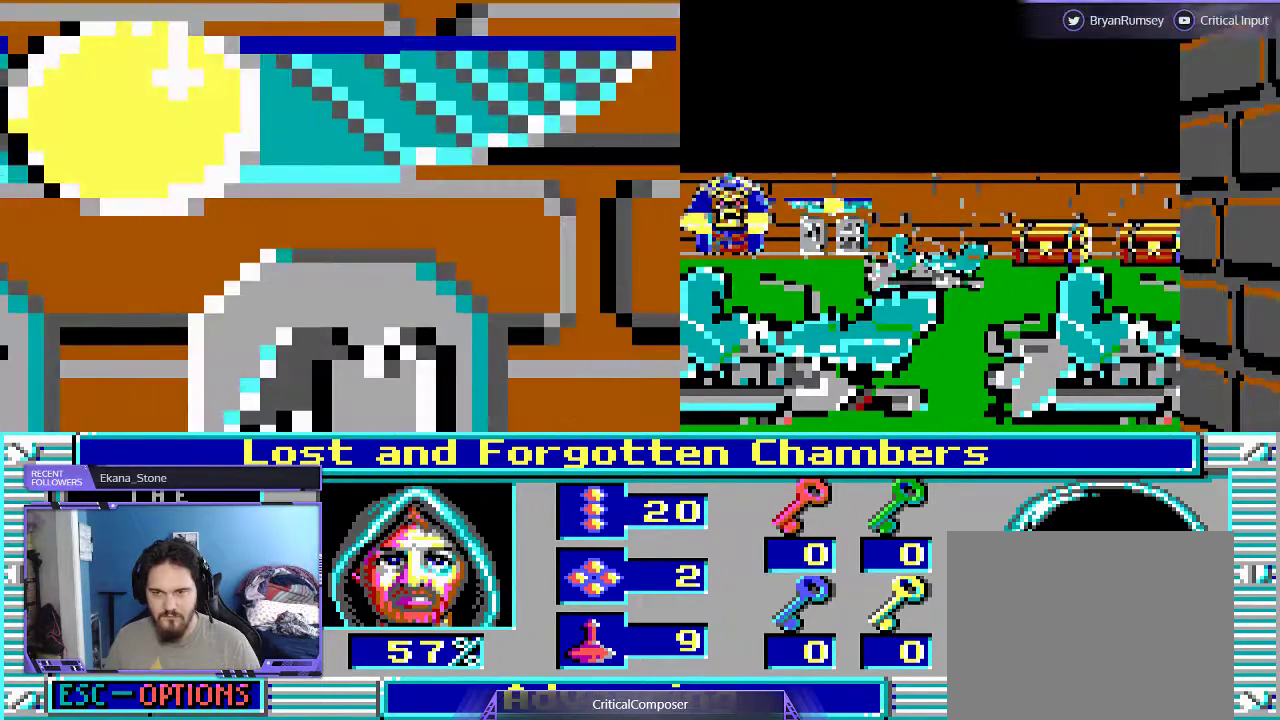
{"buttons": [], "events": [[167, "L2", "up"]]}
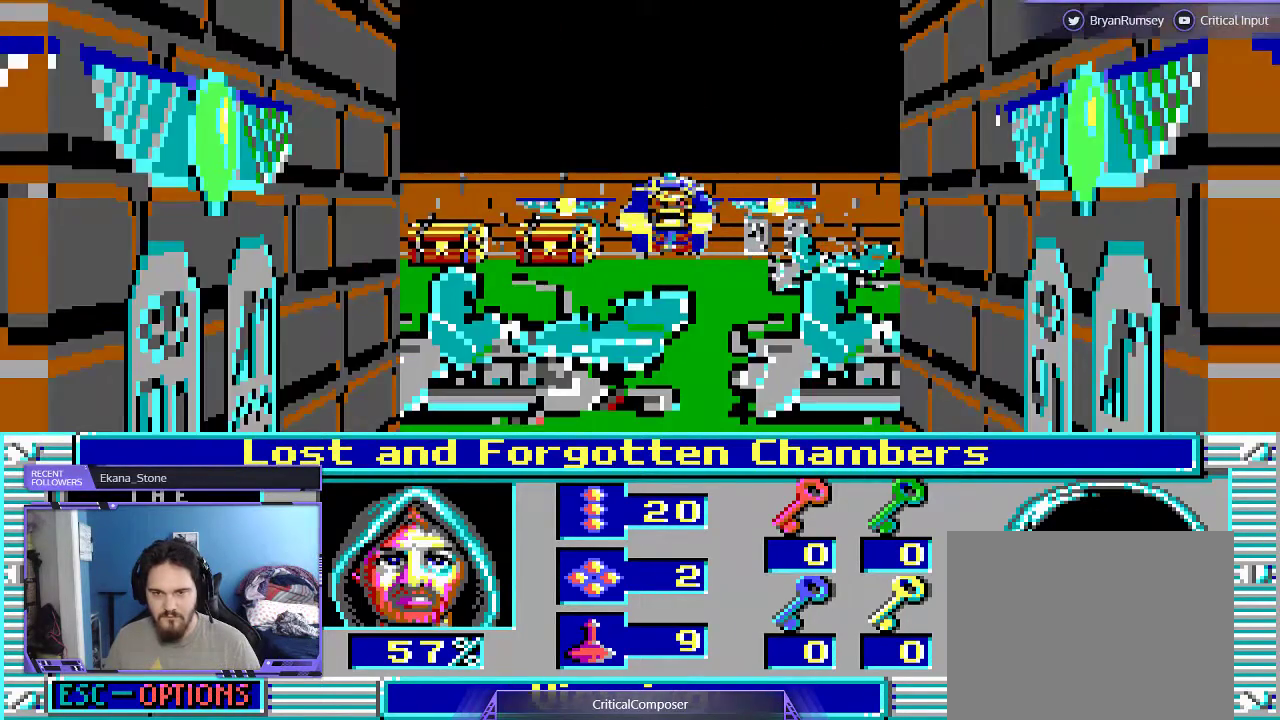
{"buttons": [], "events": []}
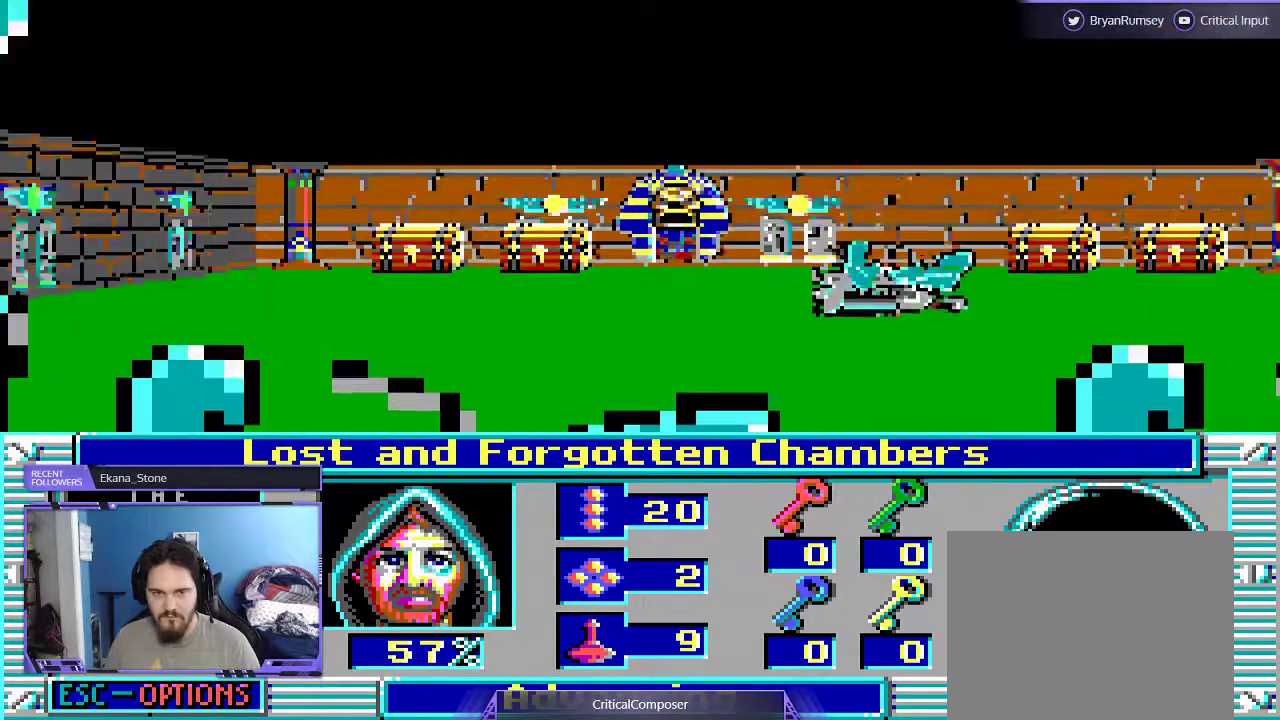
{"buttons": [], "events": []}
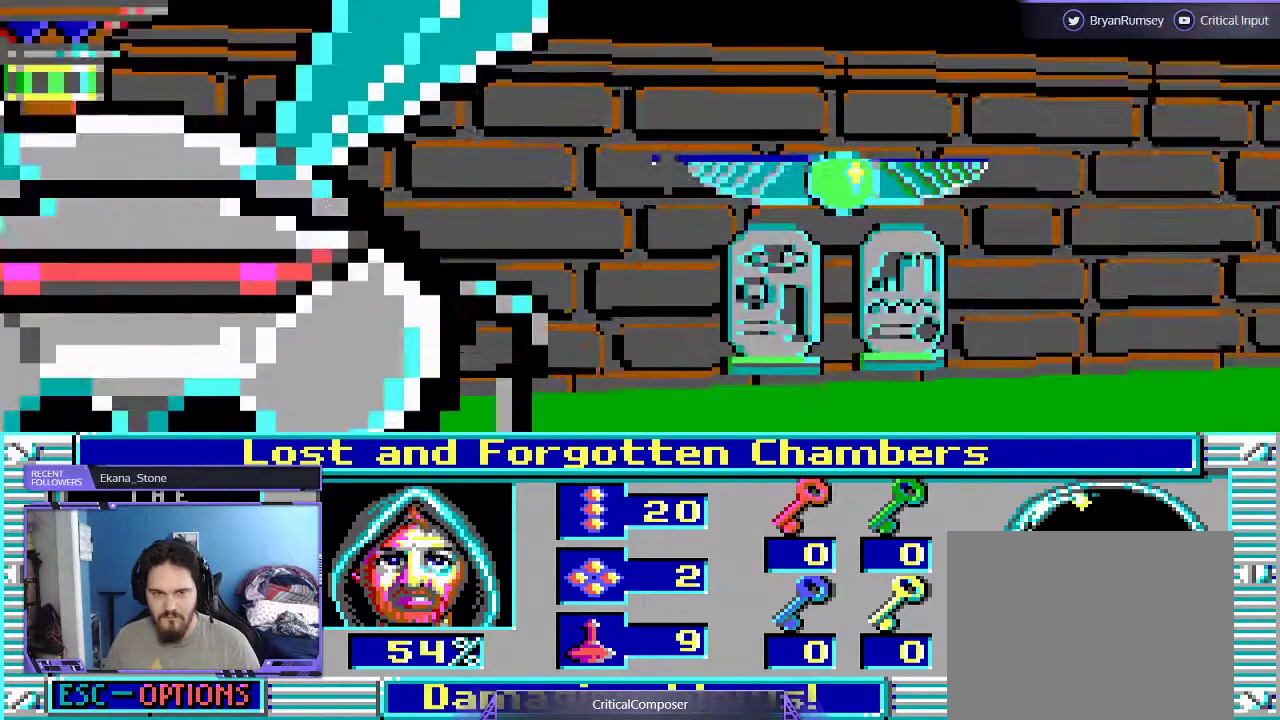
{"buttons": [], "events": [[33, "DPAD_RIGHT", "down"], [333, "DPAD_RIGHT", "up"]]}
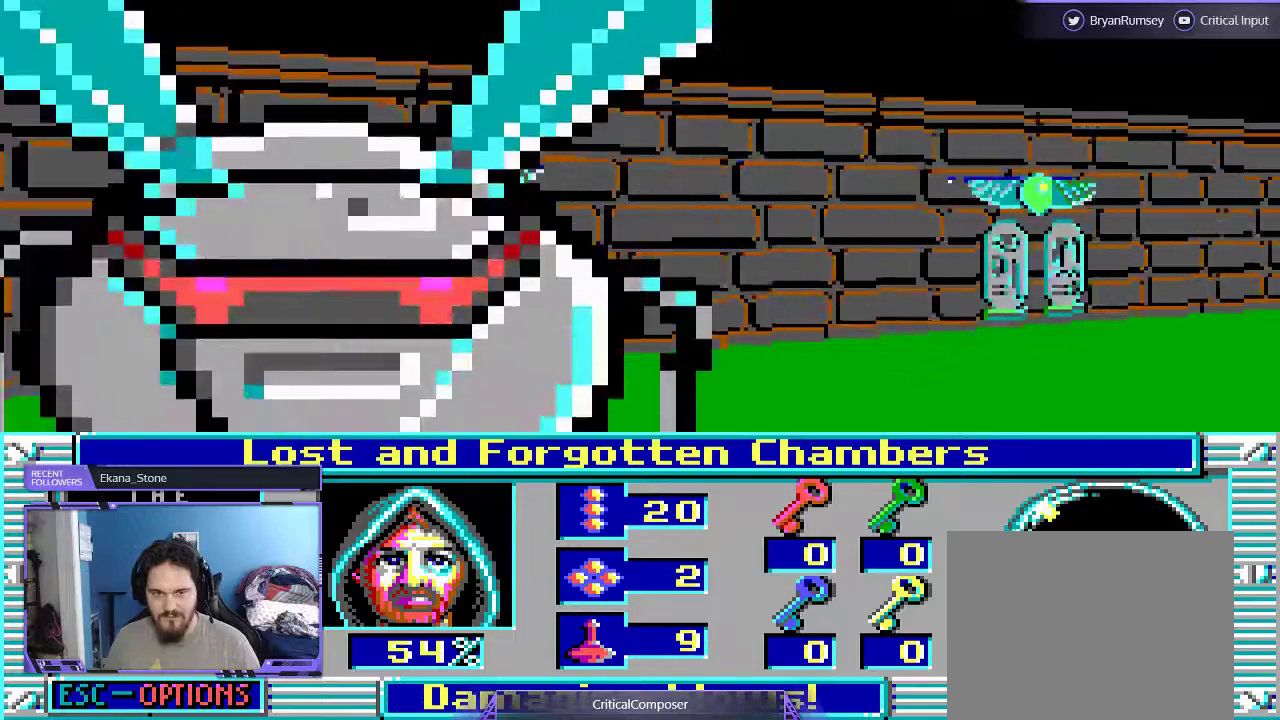
{"buttons": ["DPAD_RIGHT"], "events": [[167, "R2", "down"], [233, "R2", "up"], [333, "DPAD_RIGHT", "down"], [367, "R2", "down"], [433, "R2", "up"]]}
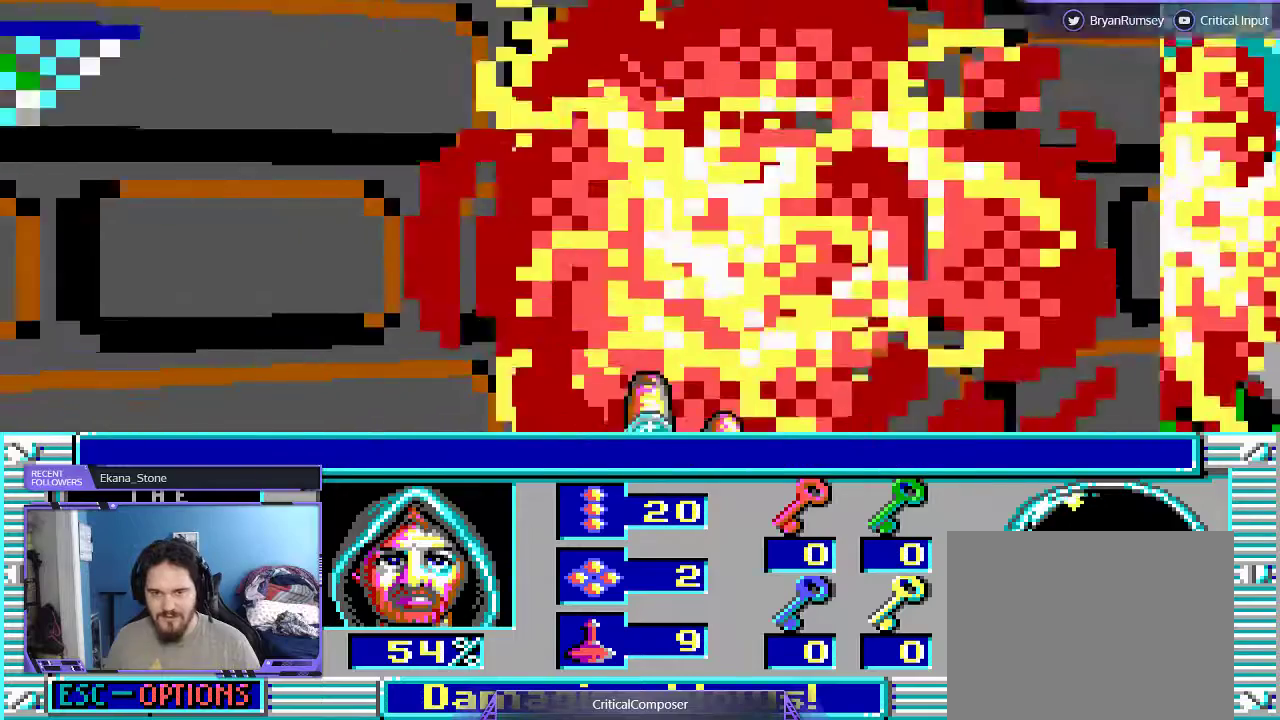
{"buttons": [], "events": [[67, "R2", "down"], [100, "DPAD_RIGHT", "up"], [133, "R2", "up"], [300, "R2", "down"], [367, "R2", "up"]]}
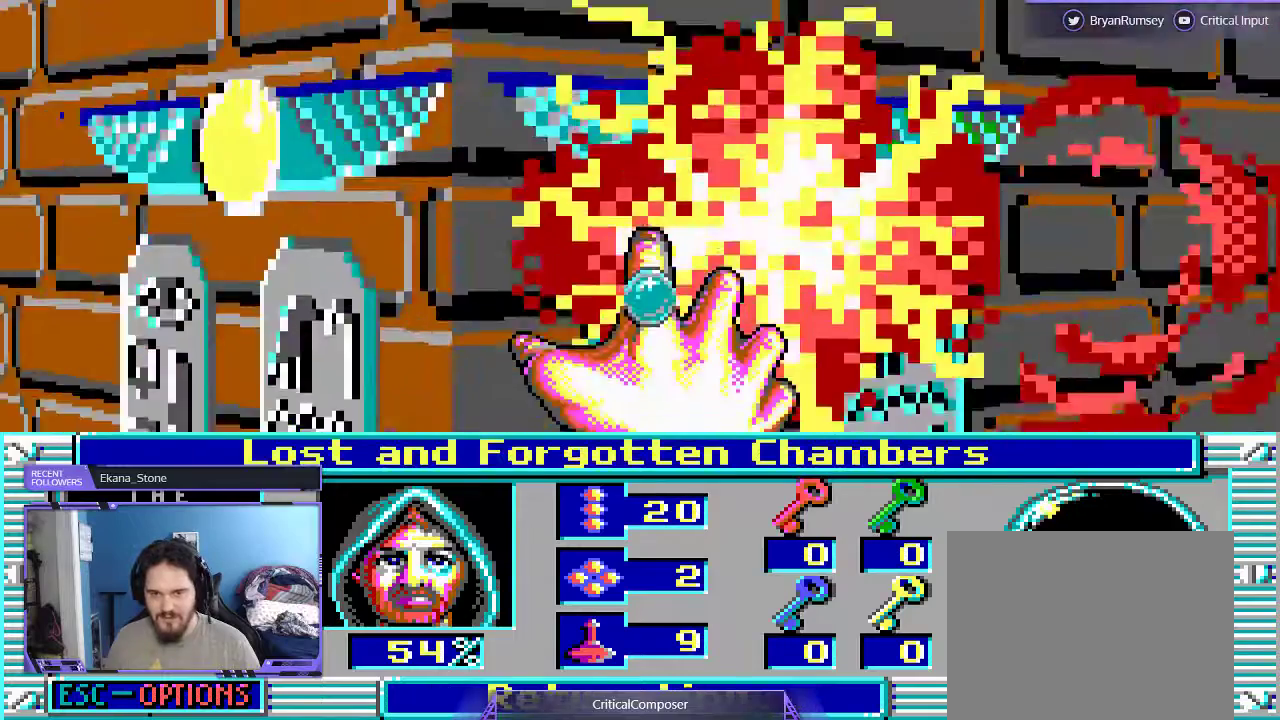
{"buttons": [], "events": []}
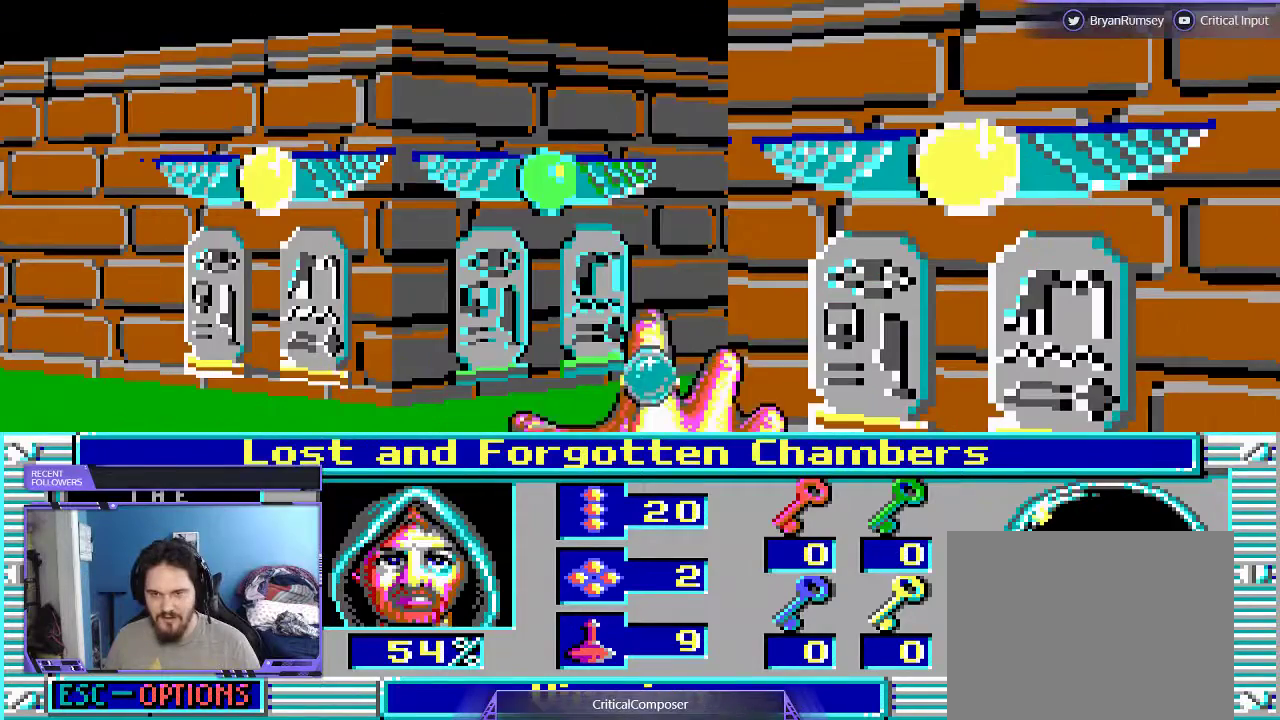
{"buttons": [], "events": []}
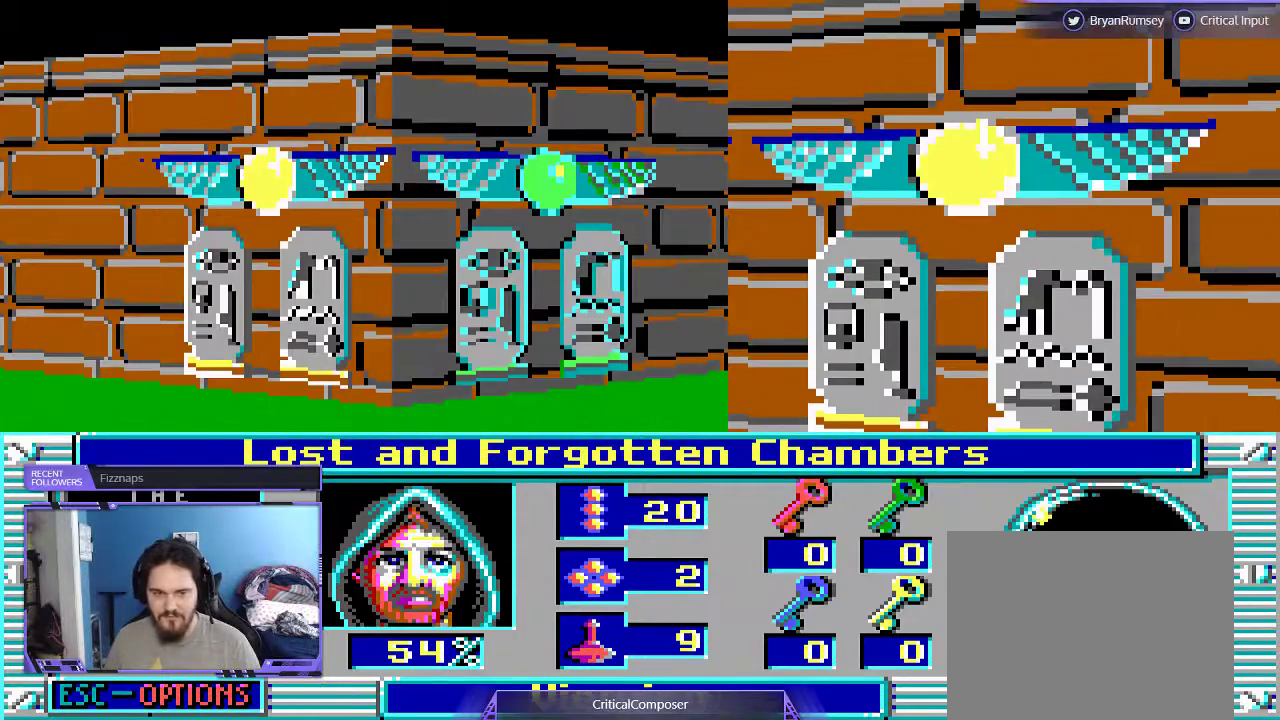
{"buttons": [], "events": []}
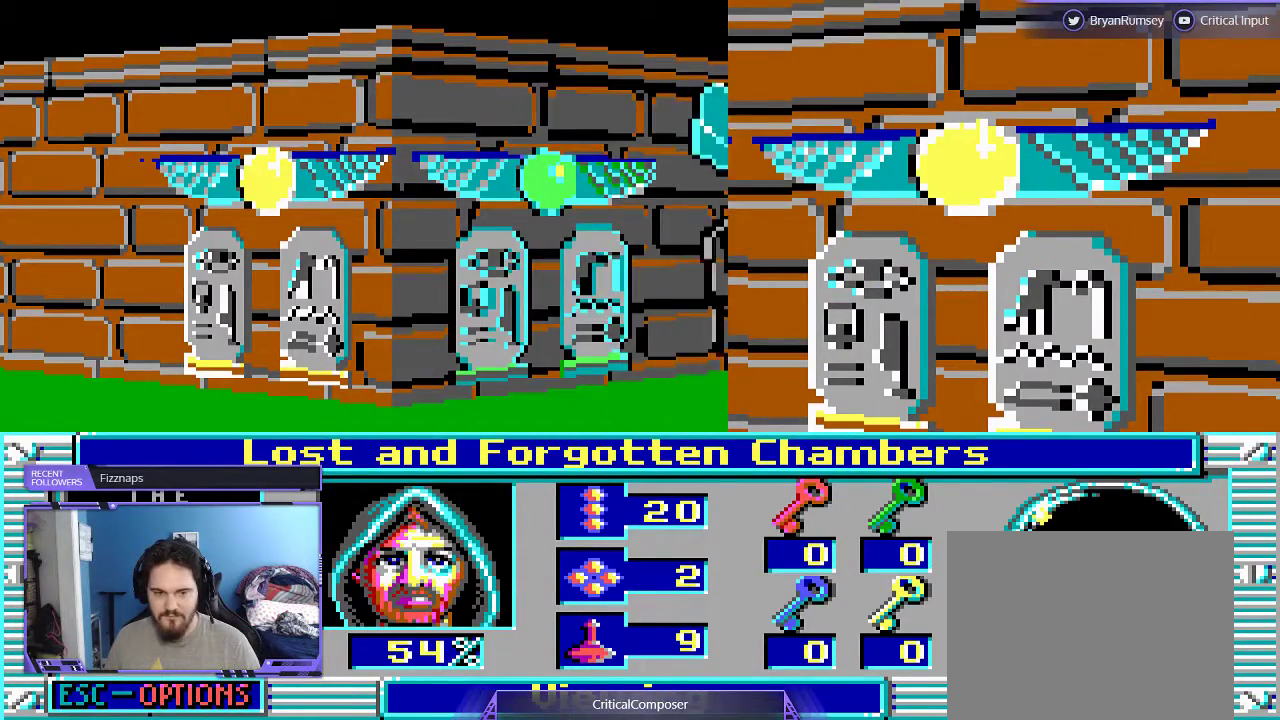
{"buttons": ["R2"], "events": [[467, "R2", "down"]]}
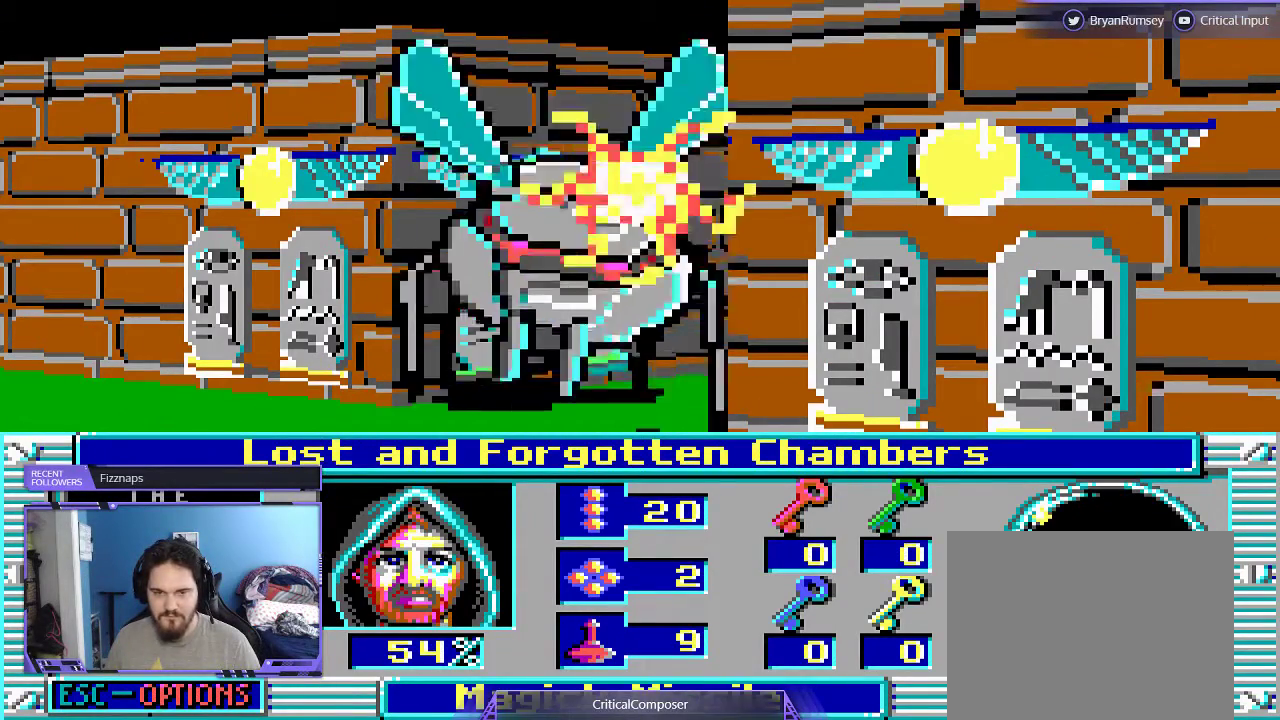
{"buttons": [], "events": [[33, "R2", "up"]]}
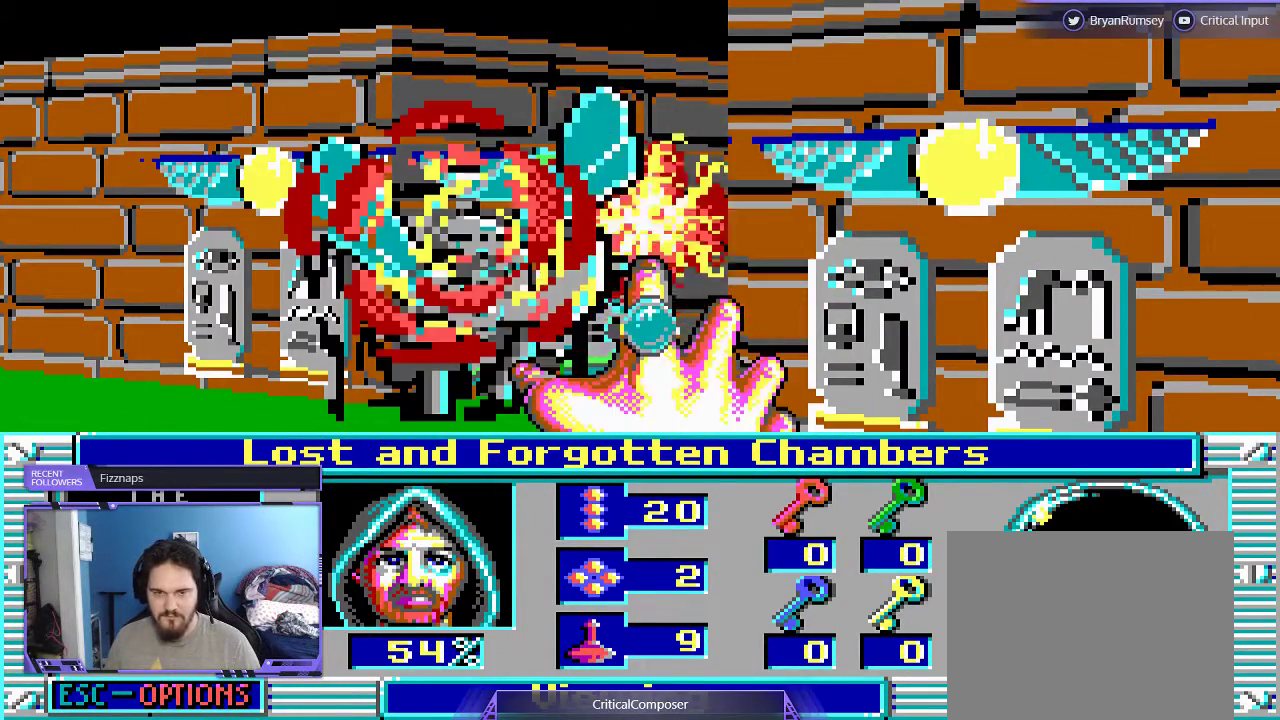
{"buttons": ["DPAD_UP"], "events": [[333, "DPAD_UP", "down"]]}
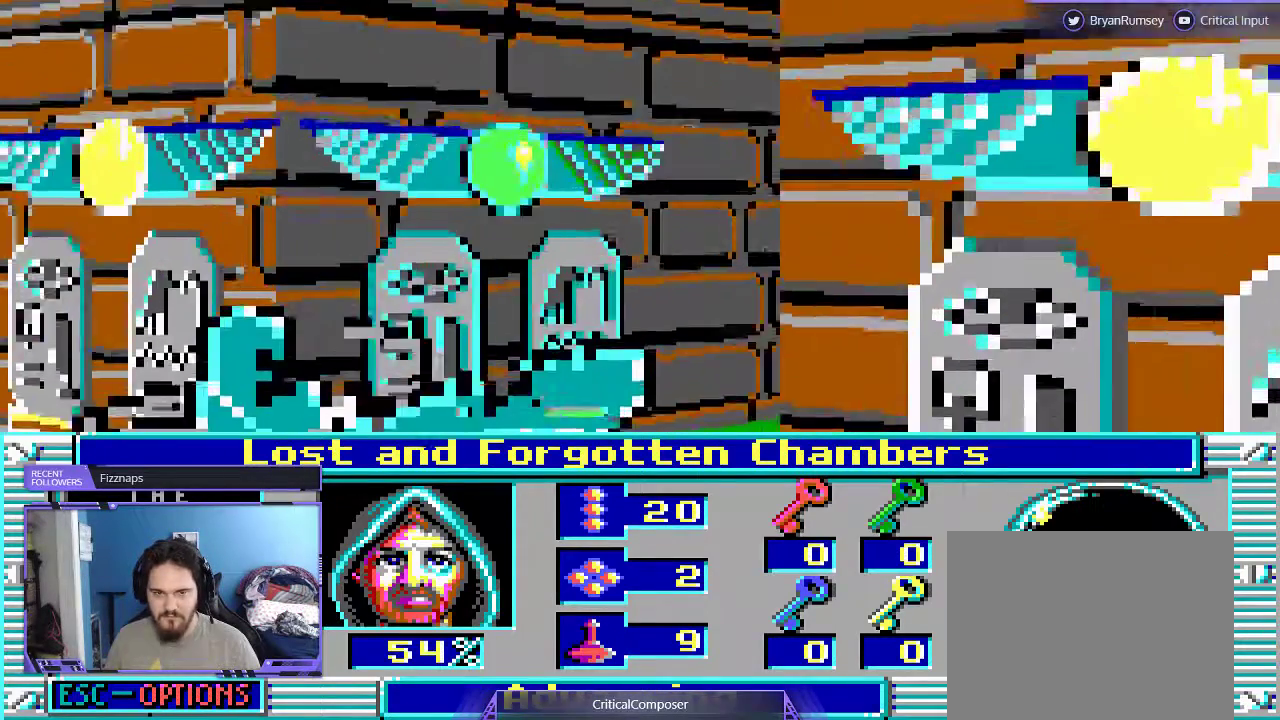
{"buttons": ["DPAD_UP", "DPAD_RIGHT"], "events": [[500, "DPAD_RIGHT", "down"]]}
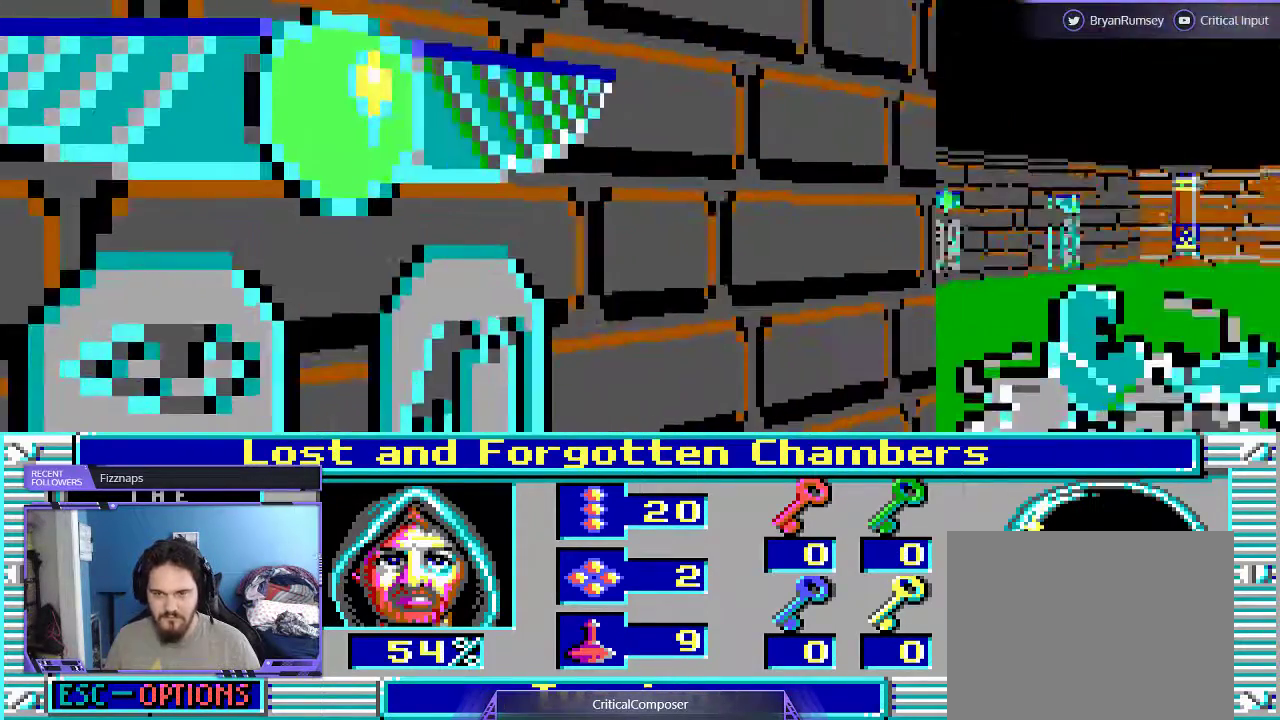
{"buttons": ["DPAD_RIGHT"], "events": [[67, "DPAD_UP", "up"], [333, "DPAD_RIGHT", "up"], [433, "DPAD_RIGHT", "down"]]}
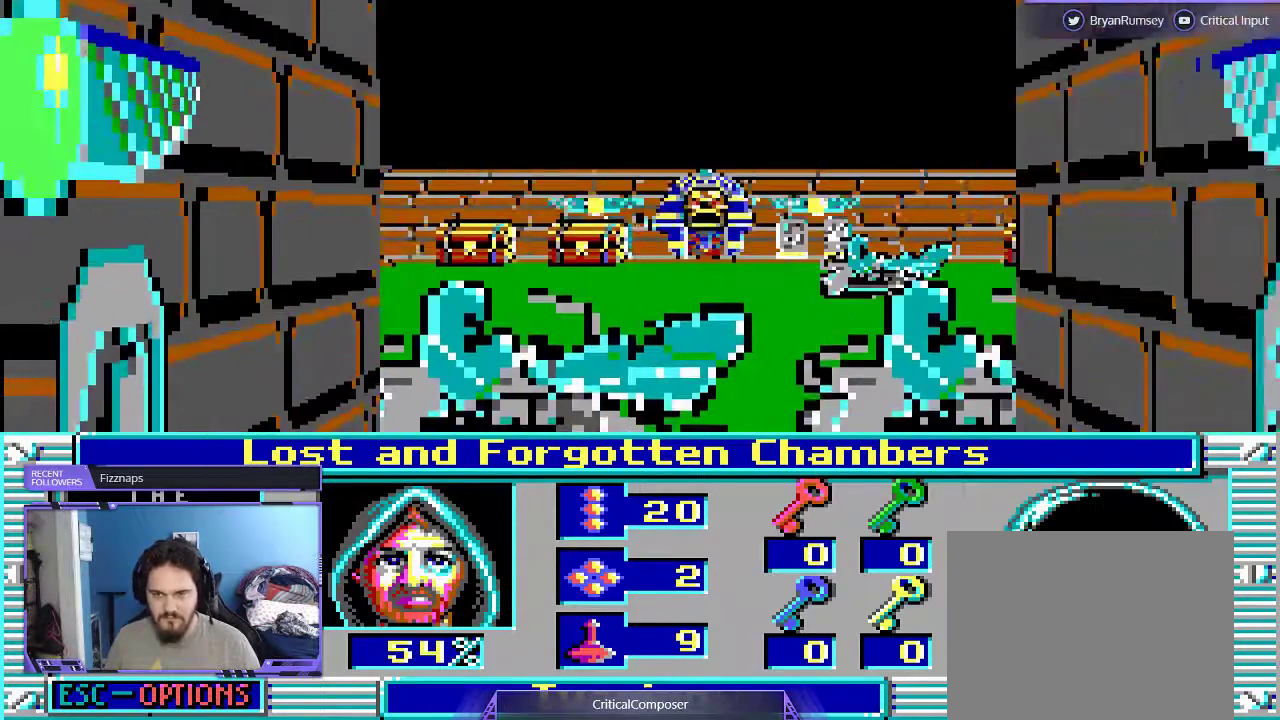
{"buttons": ["DPAD_RIGHT"], "events": []}
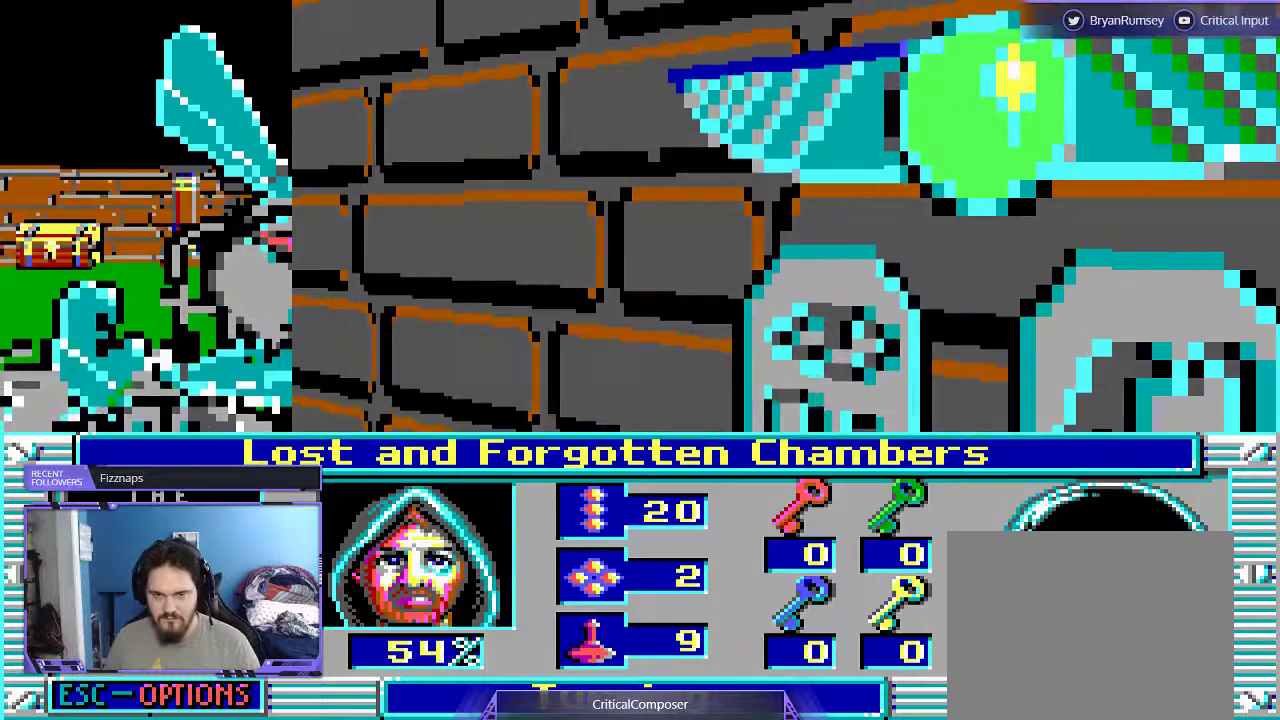
{"buttons": ["L2", "R2"], "events": [[167, "L2", "down"], [233, "DPAD_RIGHT", "up"], [467, "R2", "down"]]}
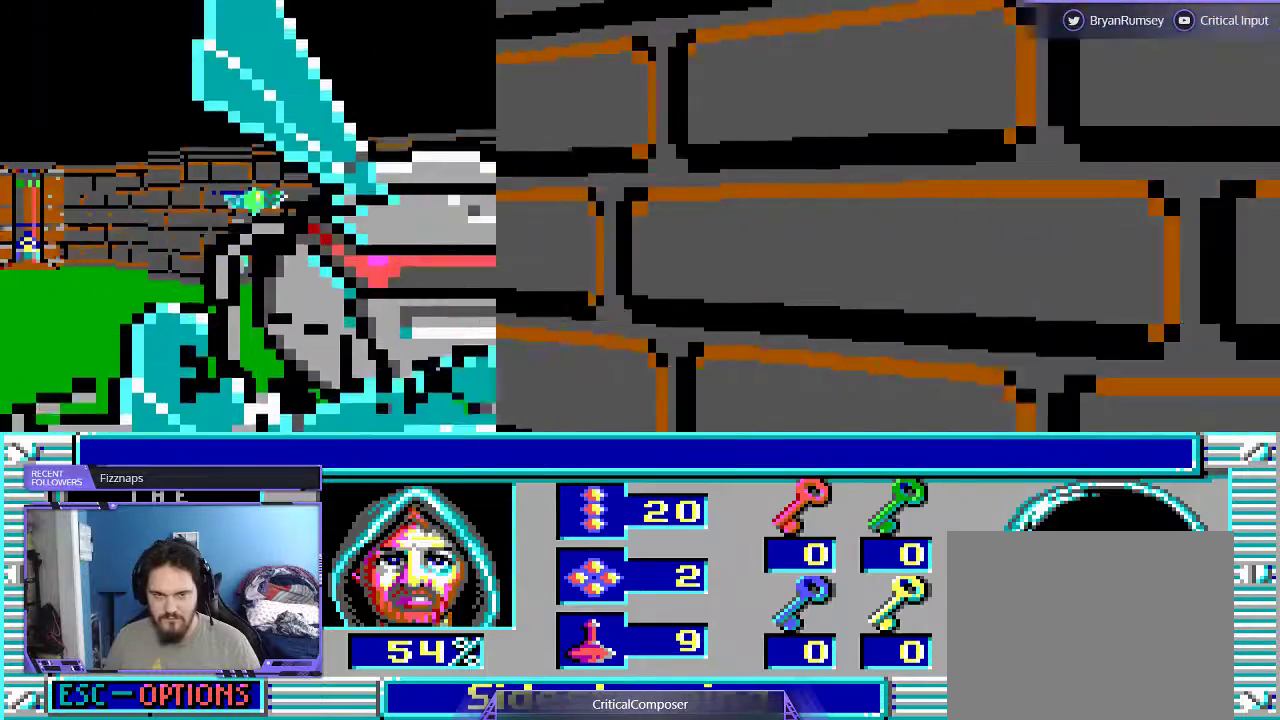
{"buttons": ["L2", "R2"], "events": [[33, "R2", "up"], [133, "R2", "down"], [200, "R2", "up"], [433, "R2", "down"]]}
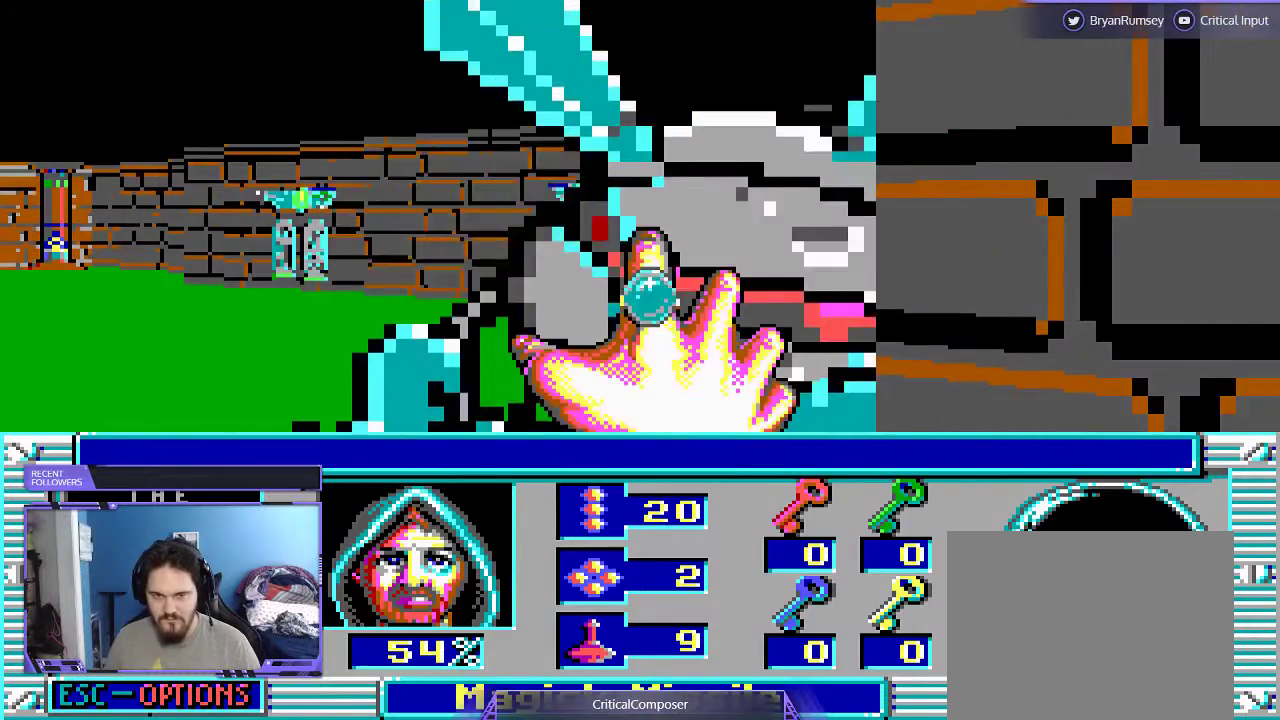
{"buttons": ["L2"], "events": [[33, "R2", "up"]]}
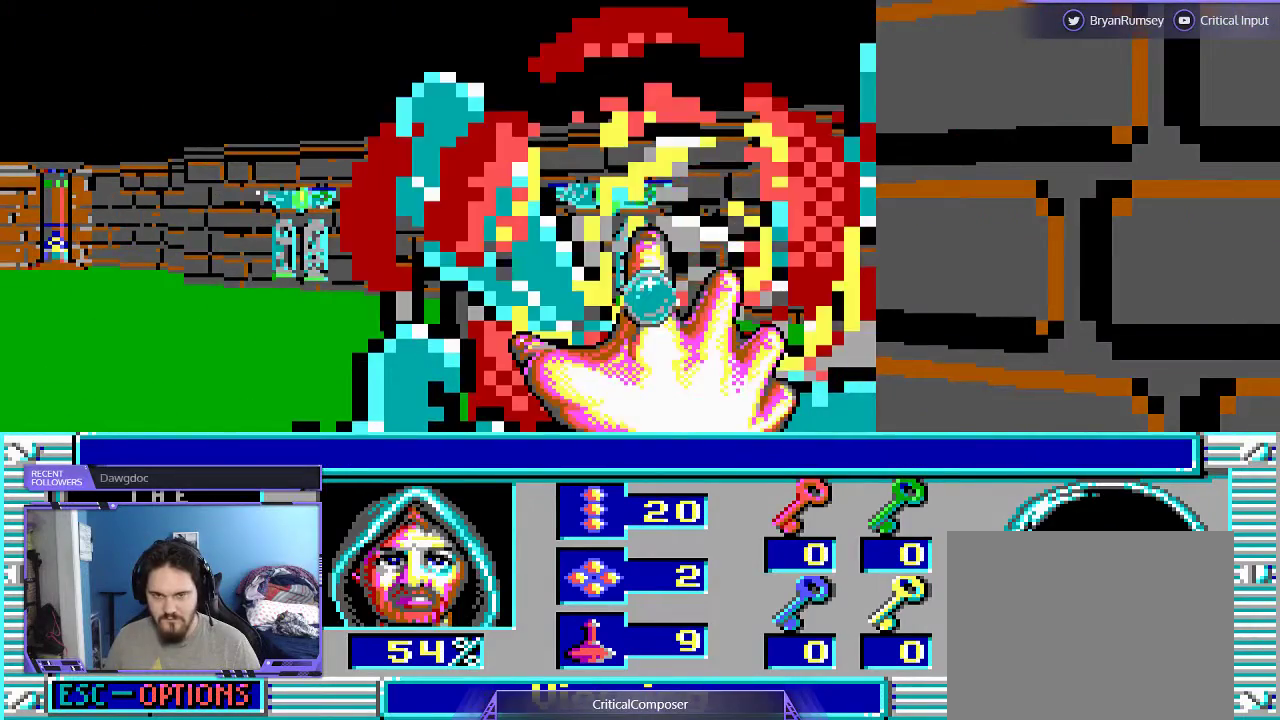
{"buttons": ["DPAD_UP"], "events": [[300, "L2", "up"], [400, "DPAD_UP", "down"]]}
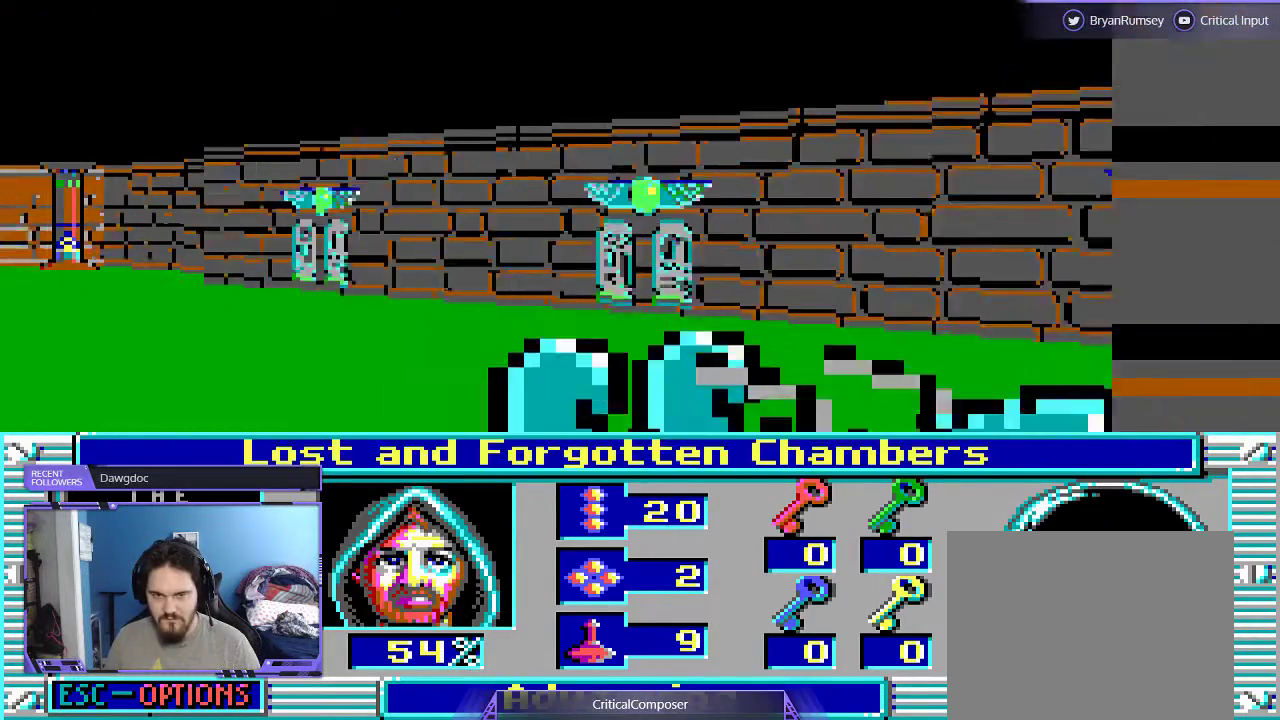
{"buttons": [], "events": [[233, "DPAD_RIGHT", "down"], [467, "DPAD_UP", "up"], [500, "DPAD_RIGHT", "up"]]}
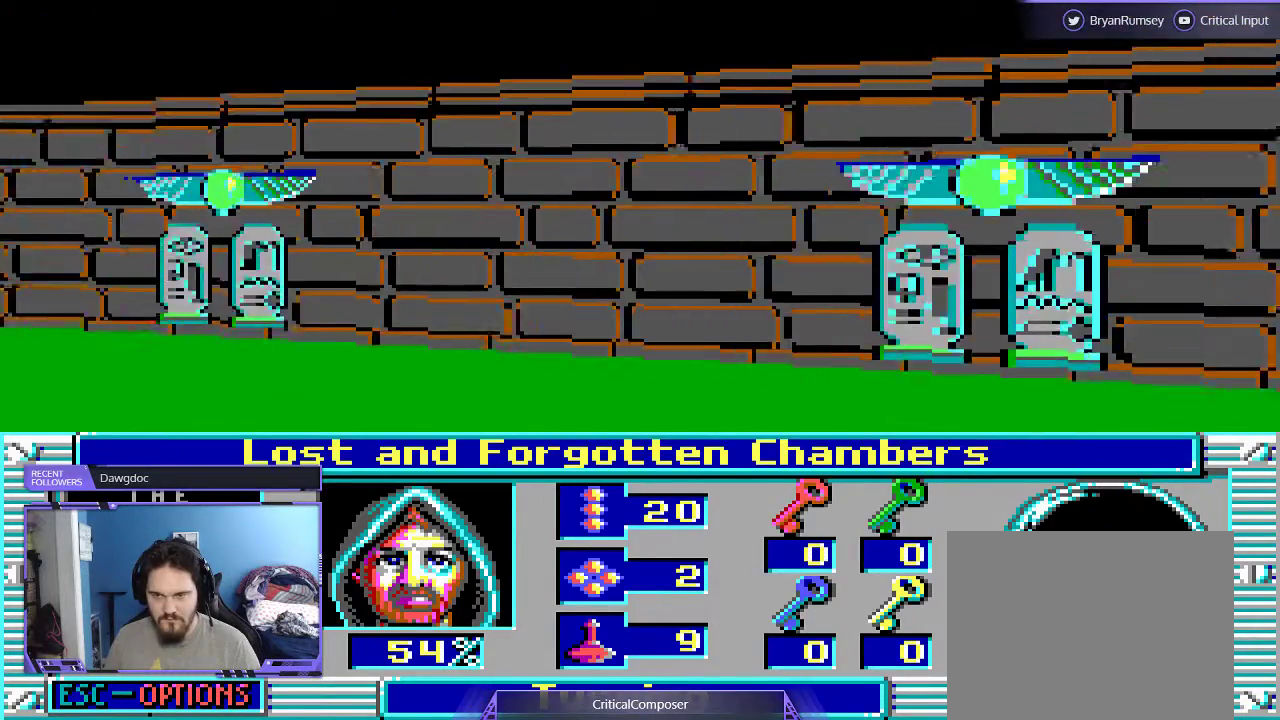
{"buttons": [], "events": []}
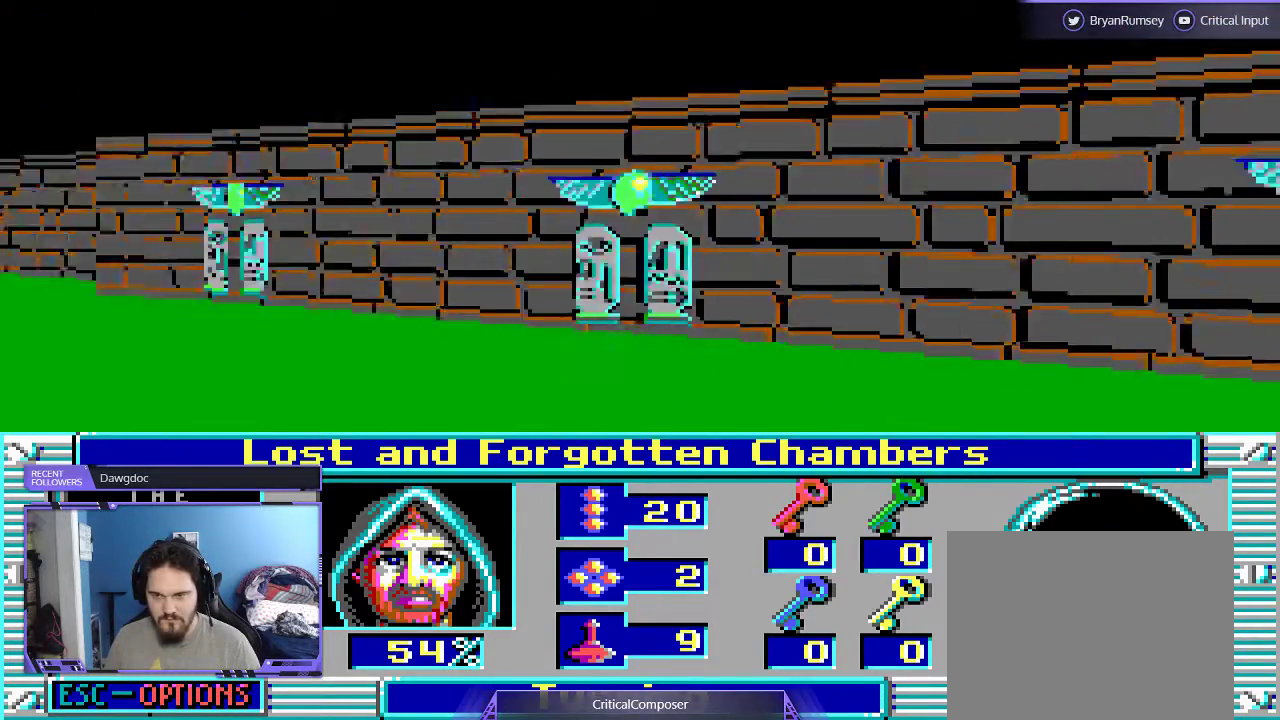
{"buttons": [], "events": []}
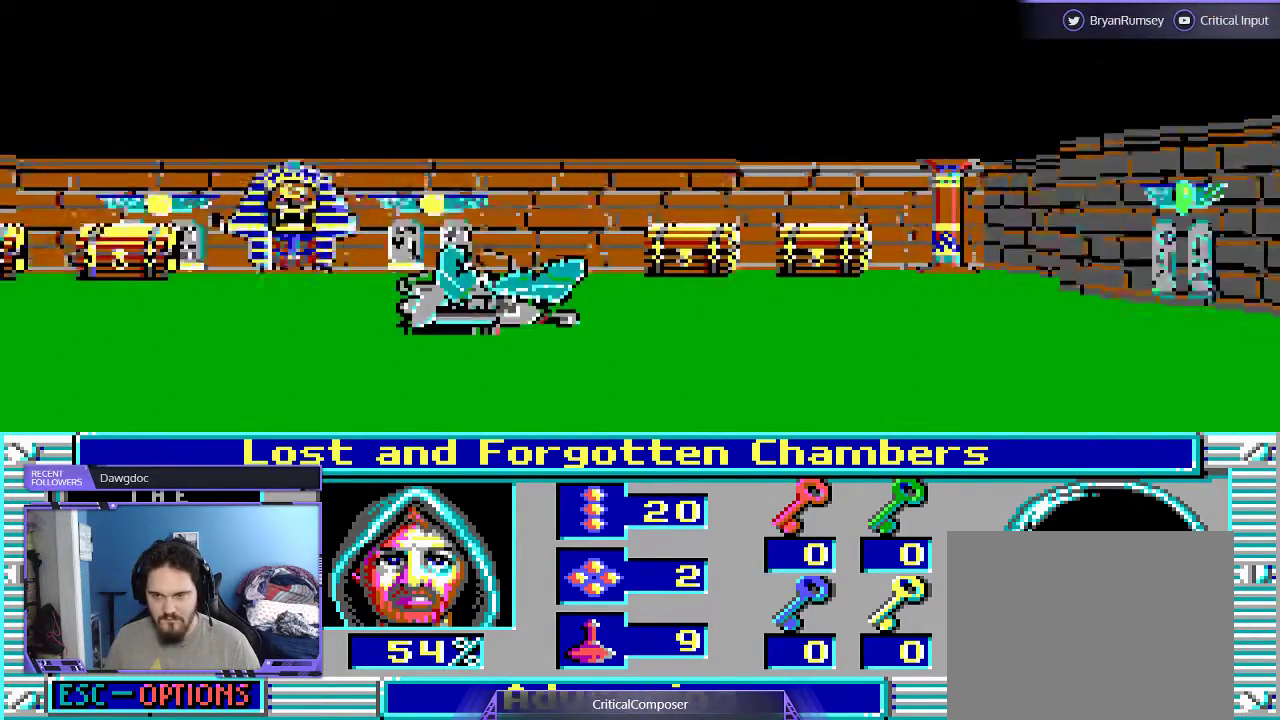
{"buttons": ["DPAD_UP"], "events": [[200, "DPAD_UP", "down"]]}
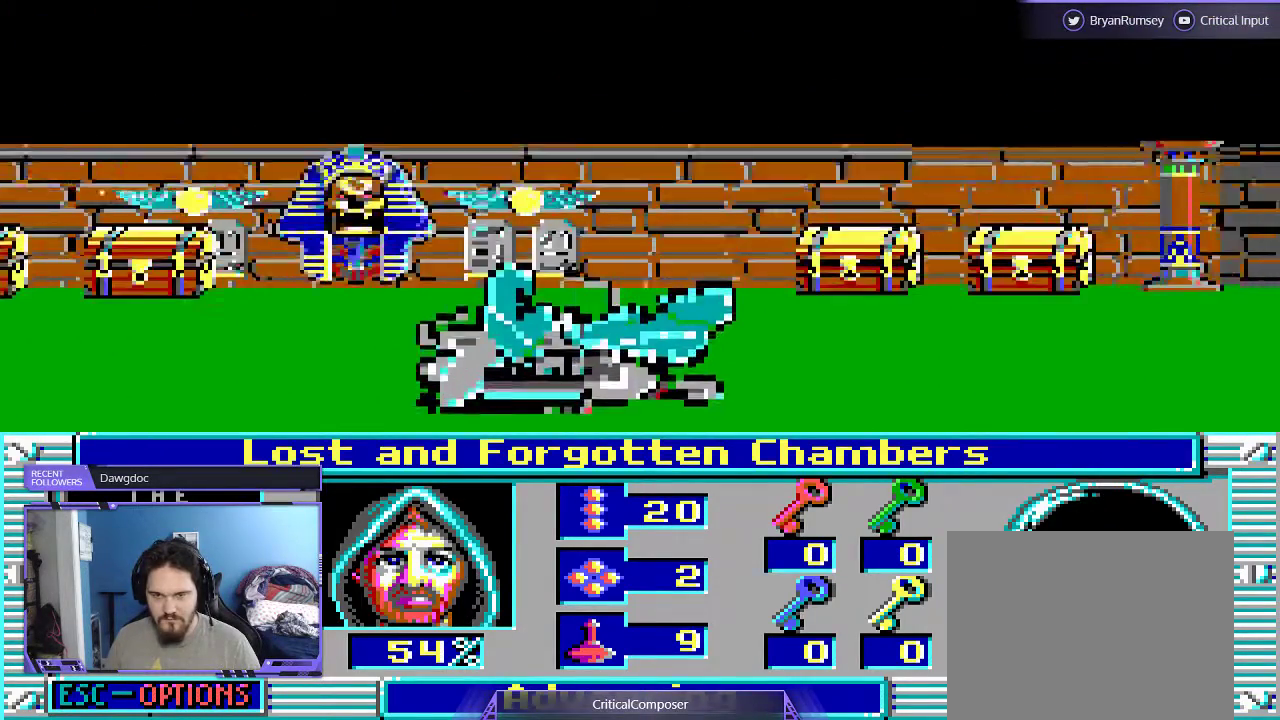
{"buttons": ["DPAD_UP"], "events": []}
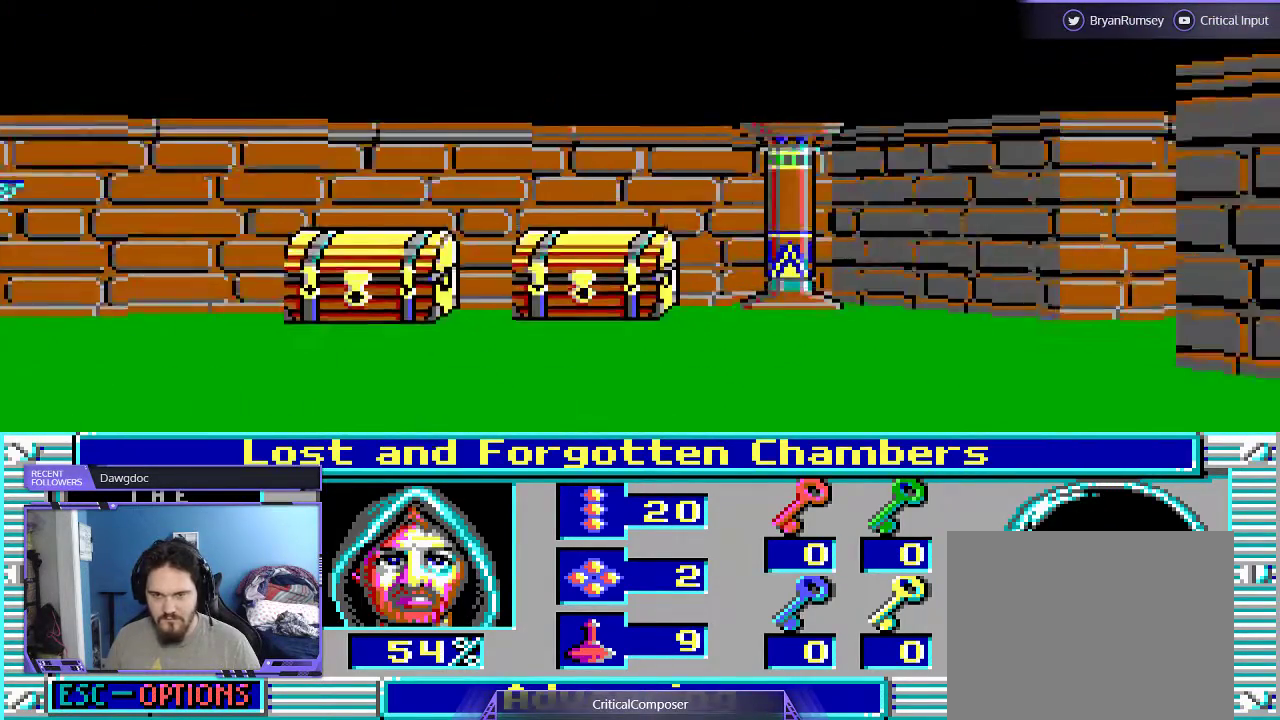
{"buttons": ["DPAD_UP"], "events": []}
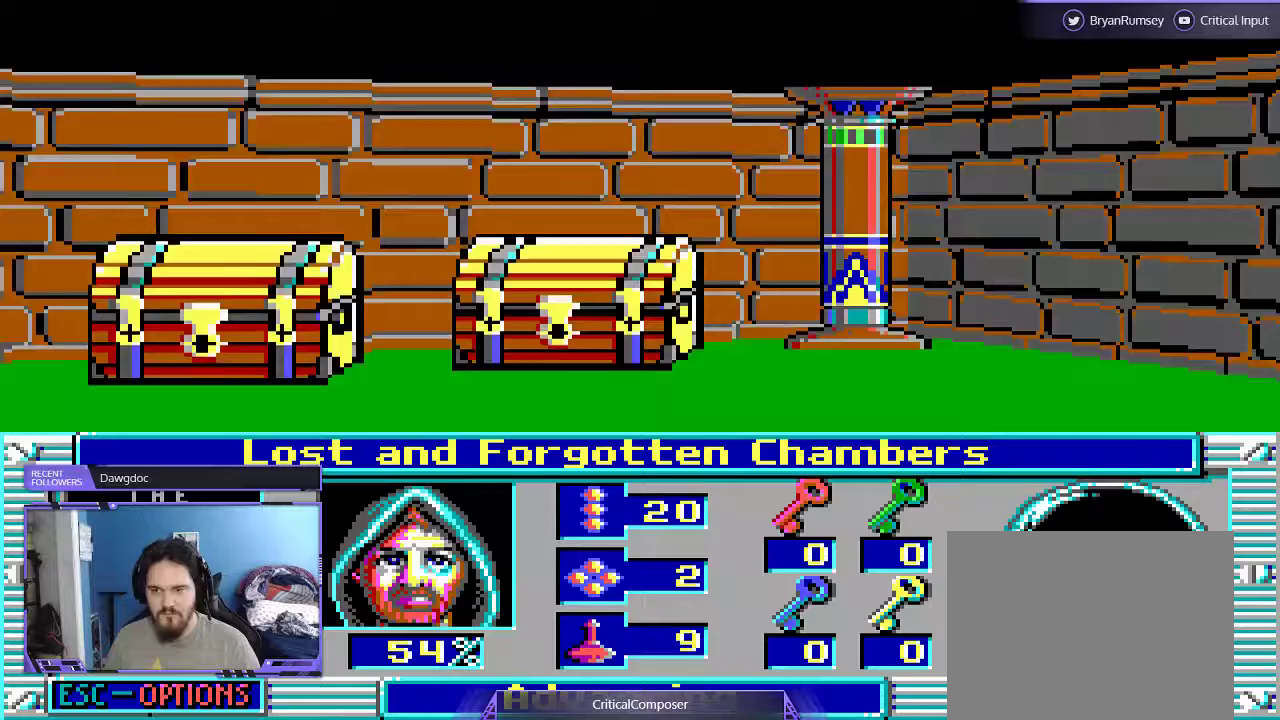
{"buttons": ["DPAD_RIGHT"], "events": [[333, "DPAD_RIGHT", "down"], [400, "DPAD_UP", "up"]]}